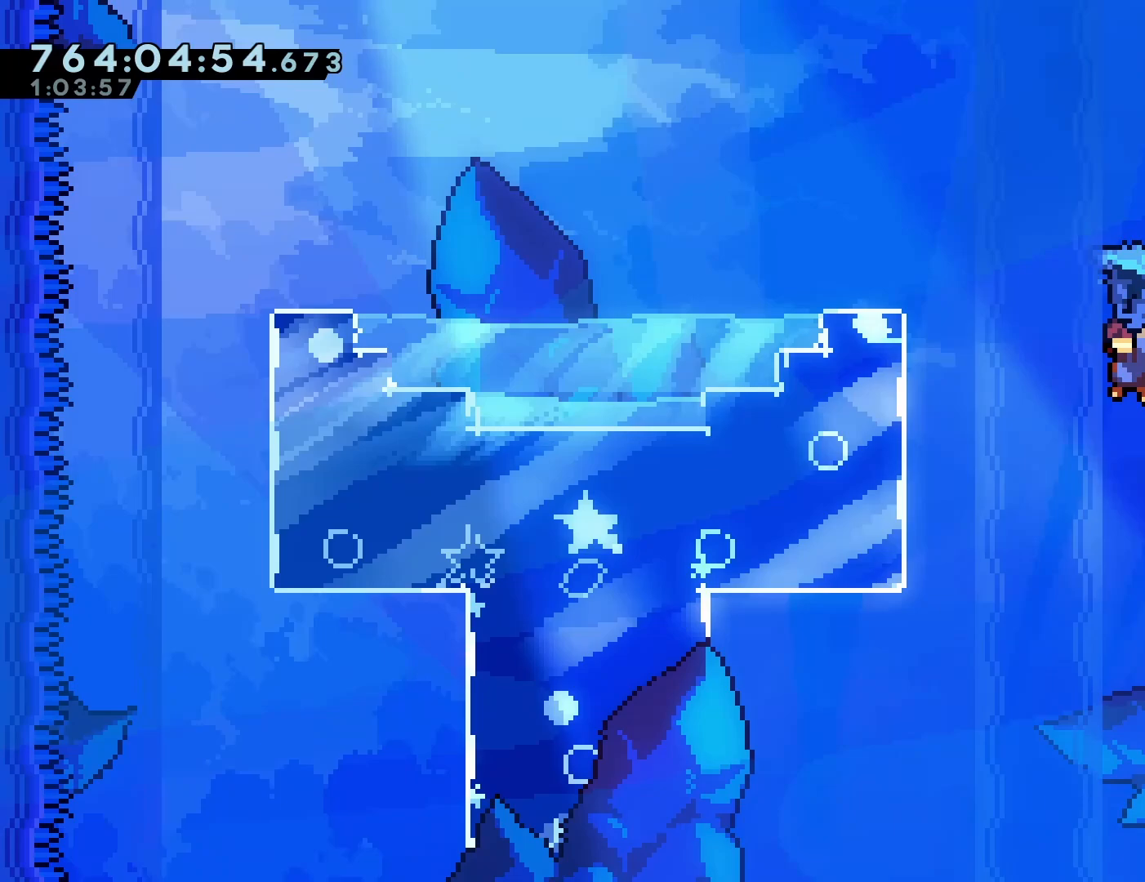
Gameplay with a controller (PlayStation layout); each line is a JSON object with the inputs held at the frame after it. "events" lists button and stick changes between this image and that frame as [ms after this image, input, new state], when the widget could be followed in between. Not read: L3 R3 right_stick.
{"buttons": [], "left_stick": "center"}
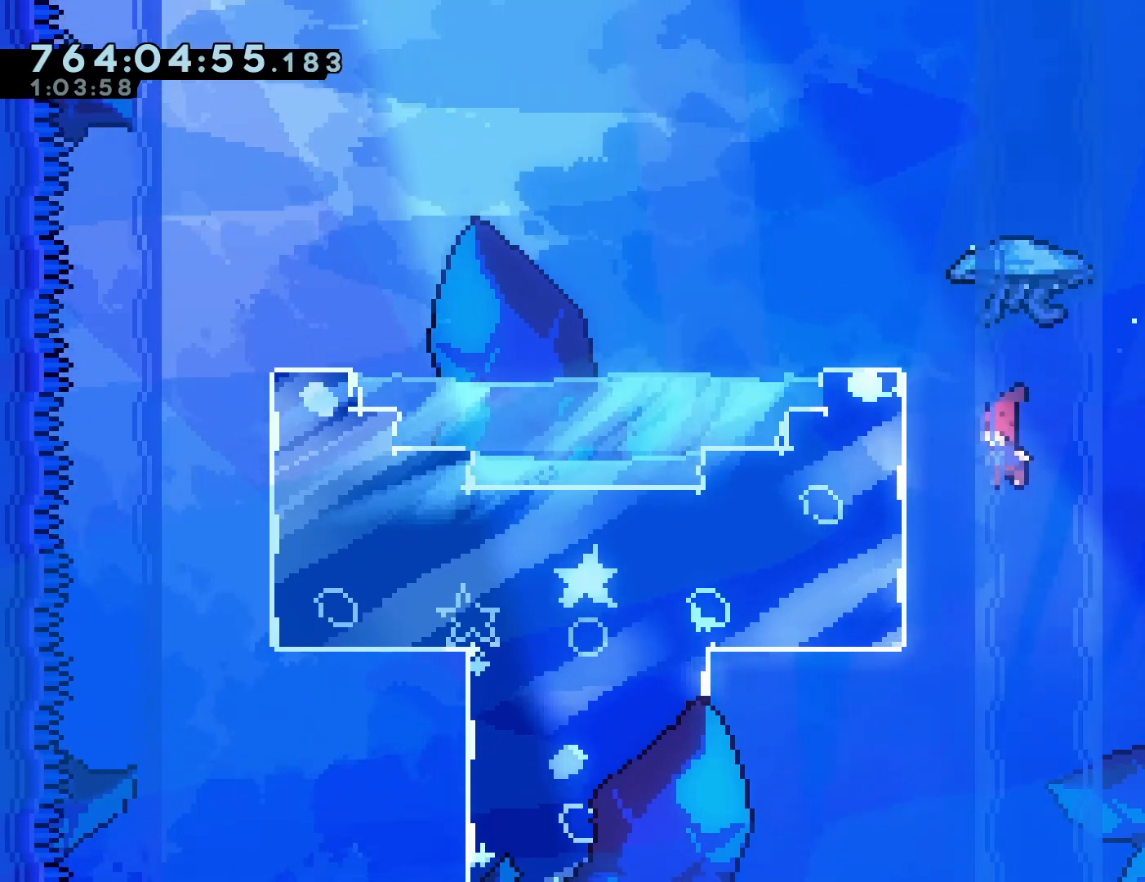
{"buttons": ["R1"], "left_stick": "center", "events": [[50, "DPAD_UP", "down"], [100, "SQUARE", "down"], [233, "SQUARE", "up"], [333, "R1", "down"], [367, "DPAD_UP", "up"]]}
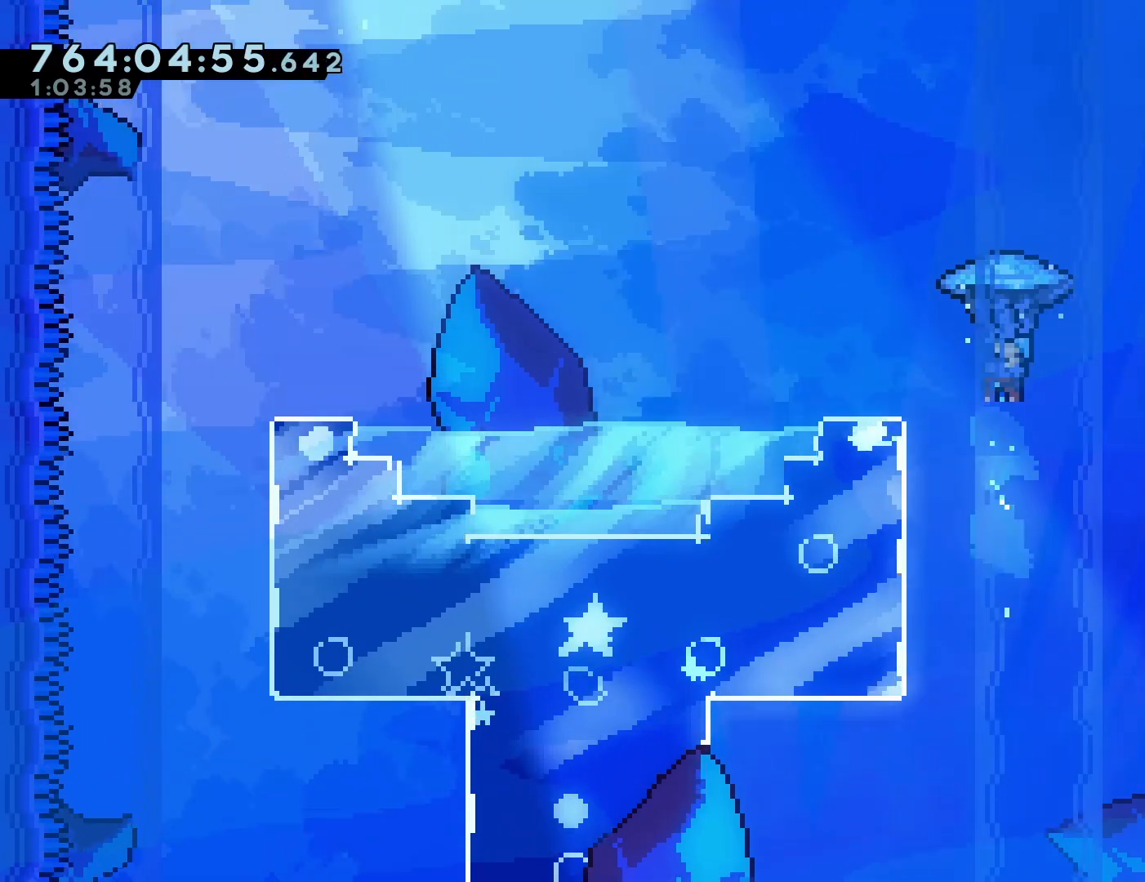
{"buttons": ["R1"], "left_stick": "center", "events": [[183, "DPAD_LEFT", "down"], [333, "DPAD_LEFT", "up"], [367, "R2", "down"], [433, "R2", "up"]]}
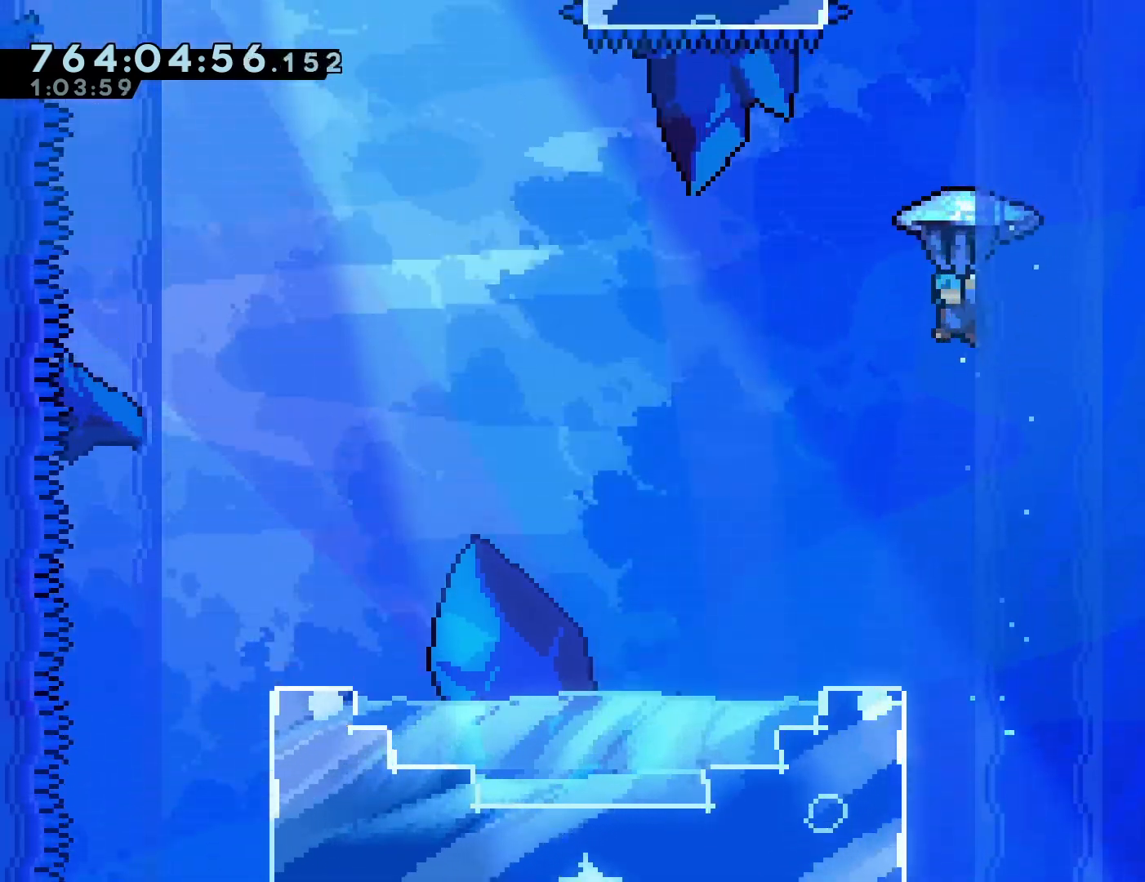
{"buttons": ["R1"], "left_stick": "center"}